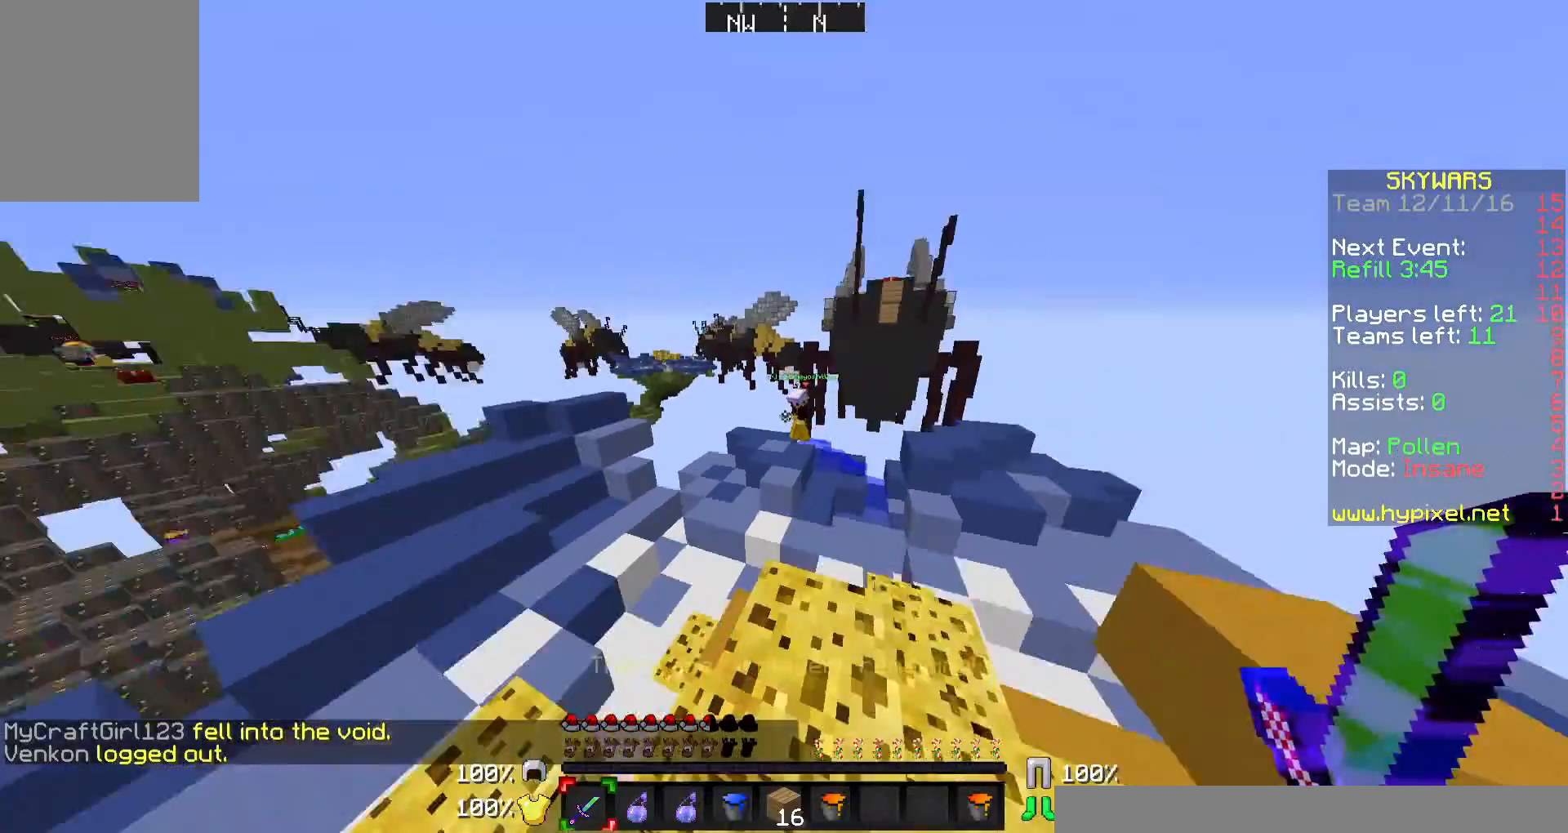
Gameplay with keyboard and mouse; each line is a JSON object with the keys and mouse buttons held at the frame after it. "events" lists presses ("down") and releases ("up") of "a", "d", "s", "w", "mouse_left" and "mouse_right" between this image and that frame as [ms after this image, input, new state], when the widget could be followed in between. "mouse_left", "mouse_right" = the "left", "right" buttons of the "mouse" list. No other keys are recorded. Fast repeated clicks can show as one long hold. Mouse movement is not recorded.
{"keys": ["a"], "mouse": [], "events": [[100, "w", "up"], [467, "a", "down"]]}
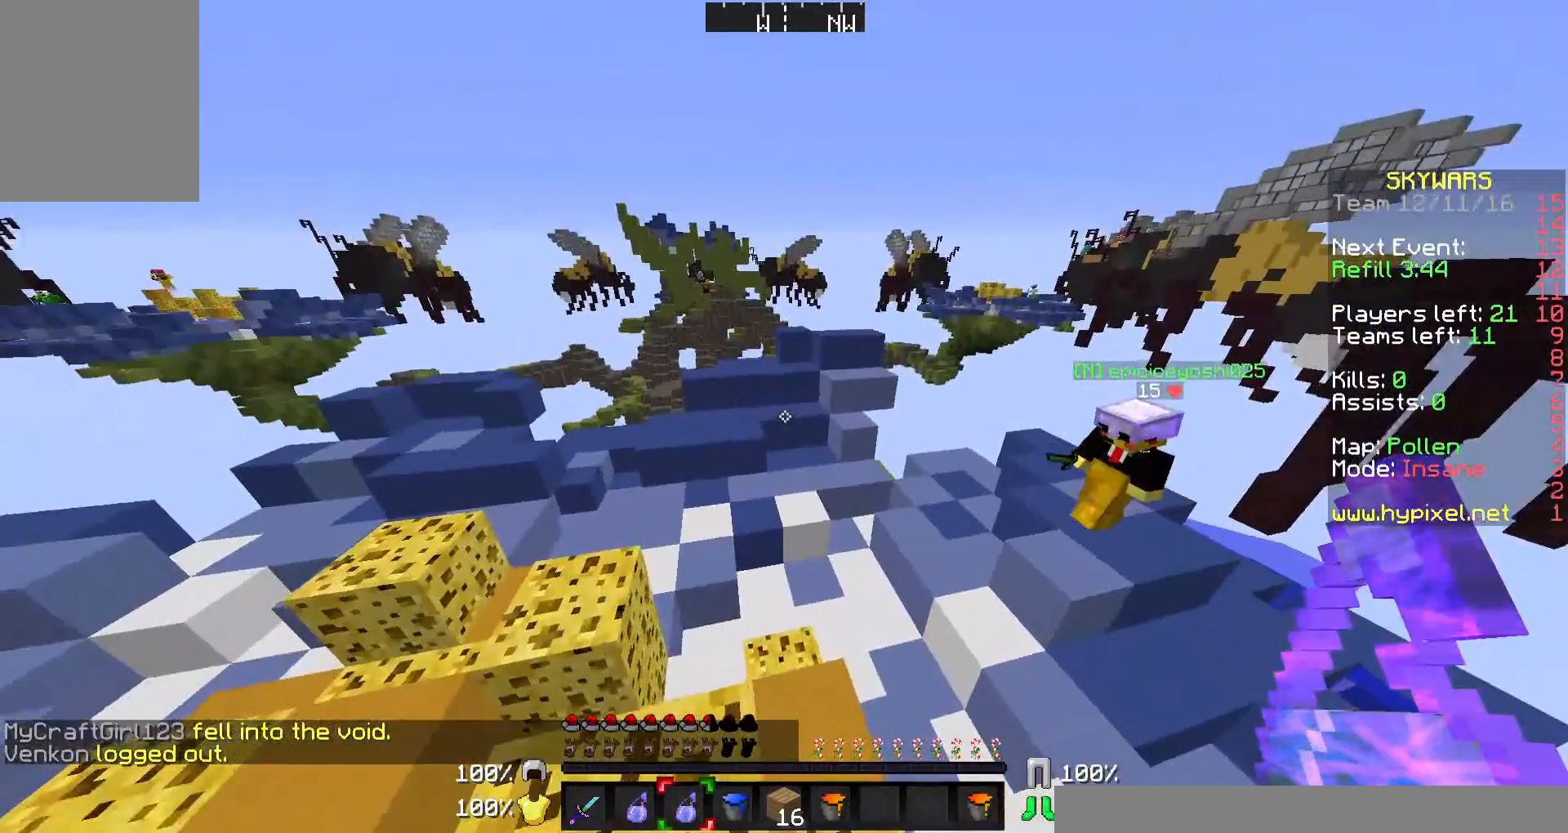
{"keys": ["w"], "mouse": [], "events": [[33, "a", "up"], [367, "w", "down"]]}
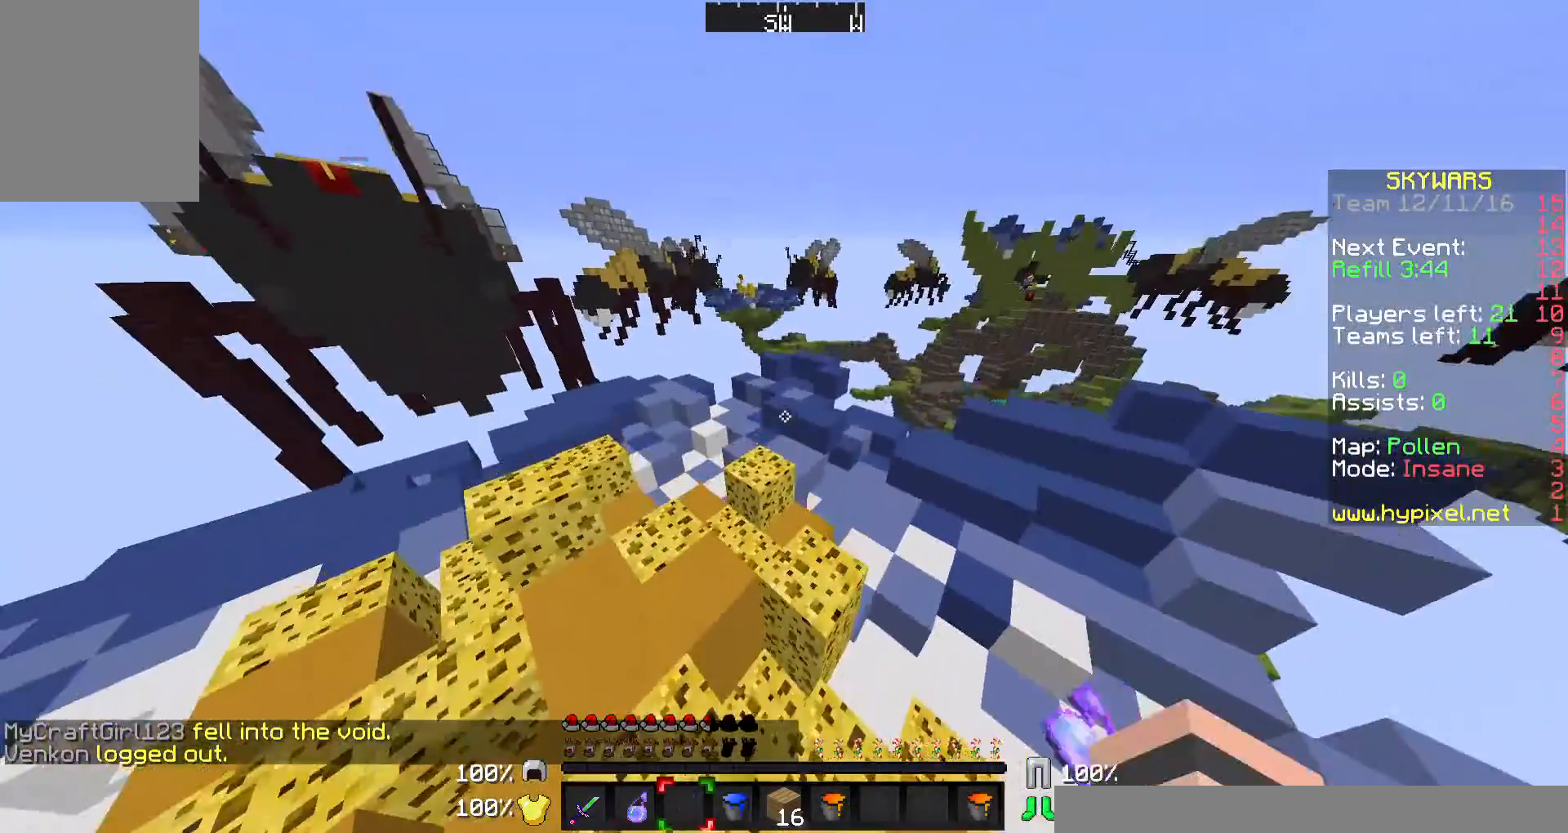
{"keys": ["w"], "mouse": [], "events": []}
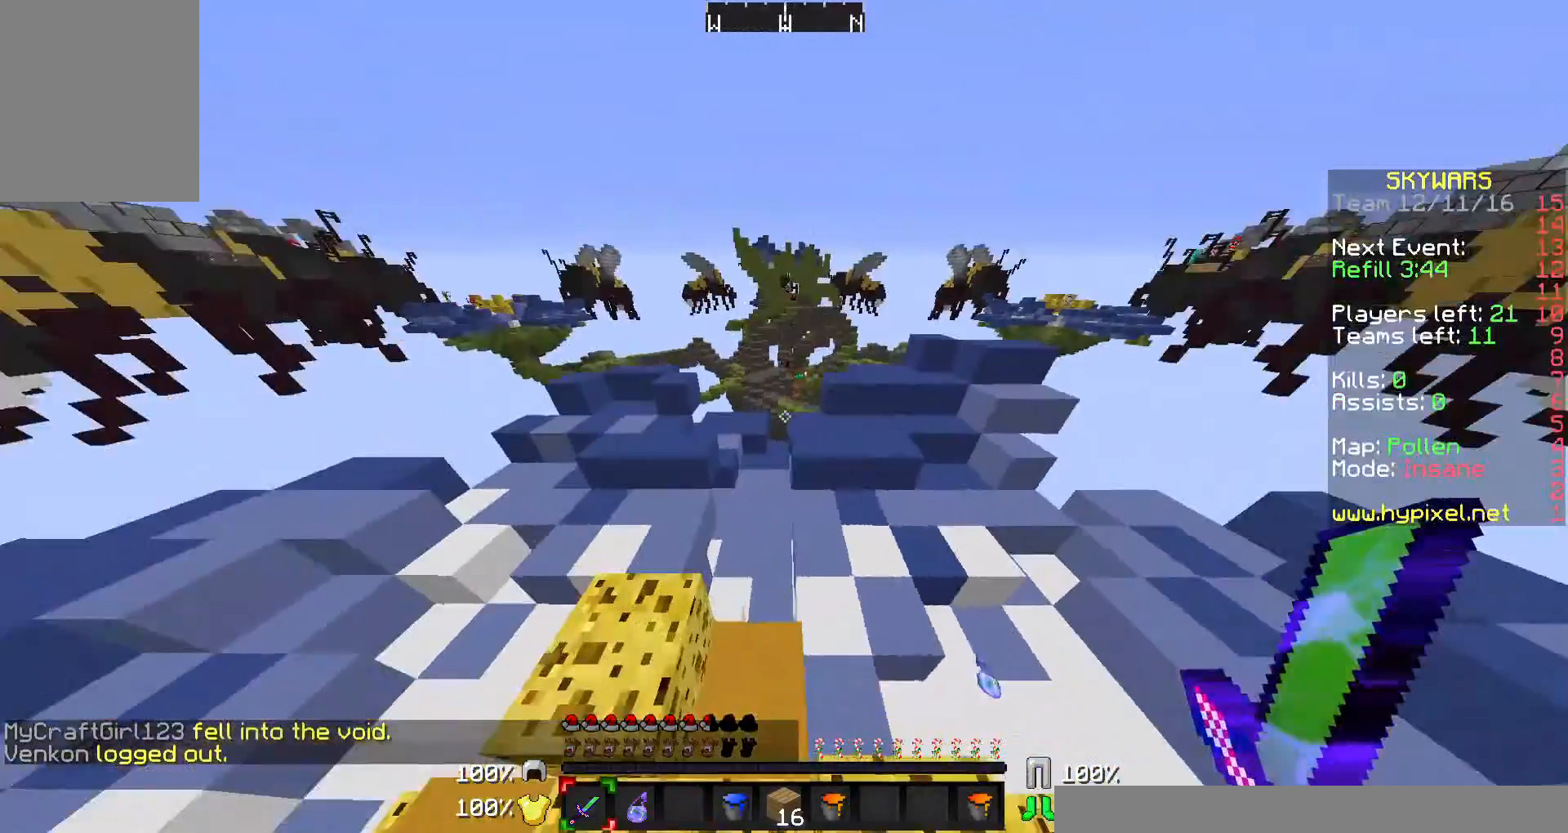
{"keys": ["w"], "mouse": [], "events": []}
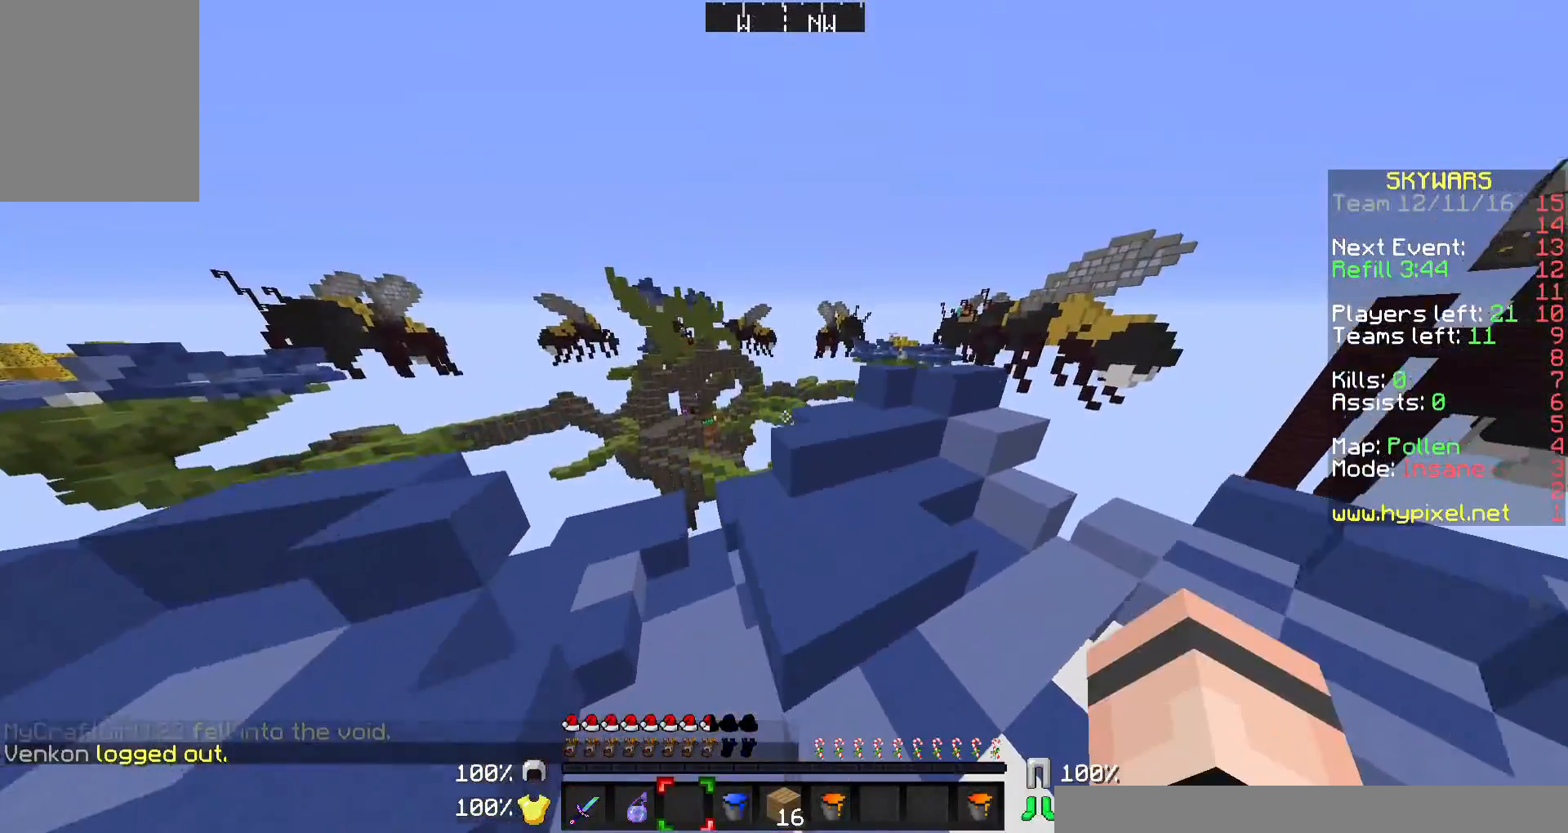
{"keys": ["w"], "mouse": [], "events": []}
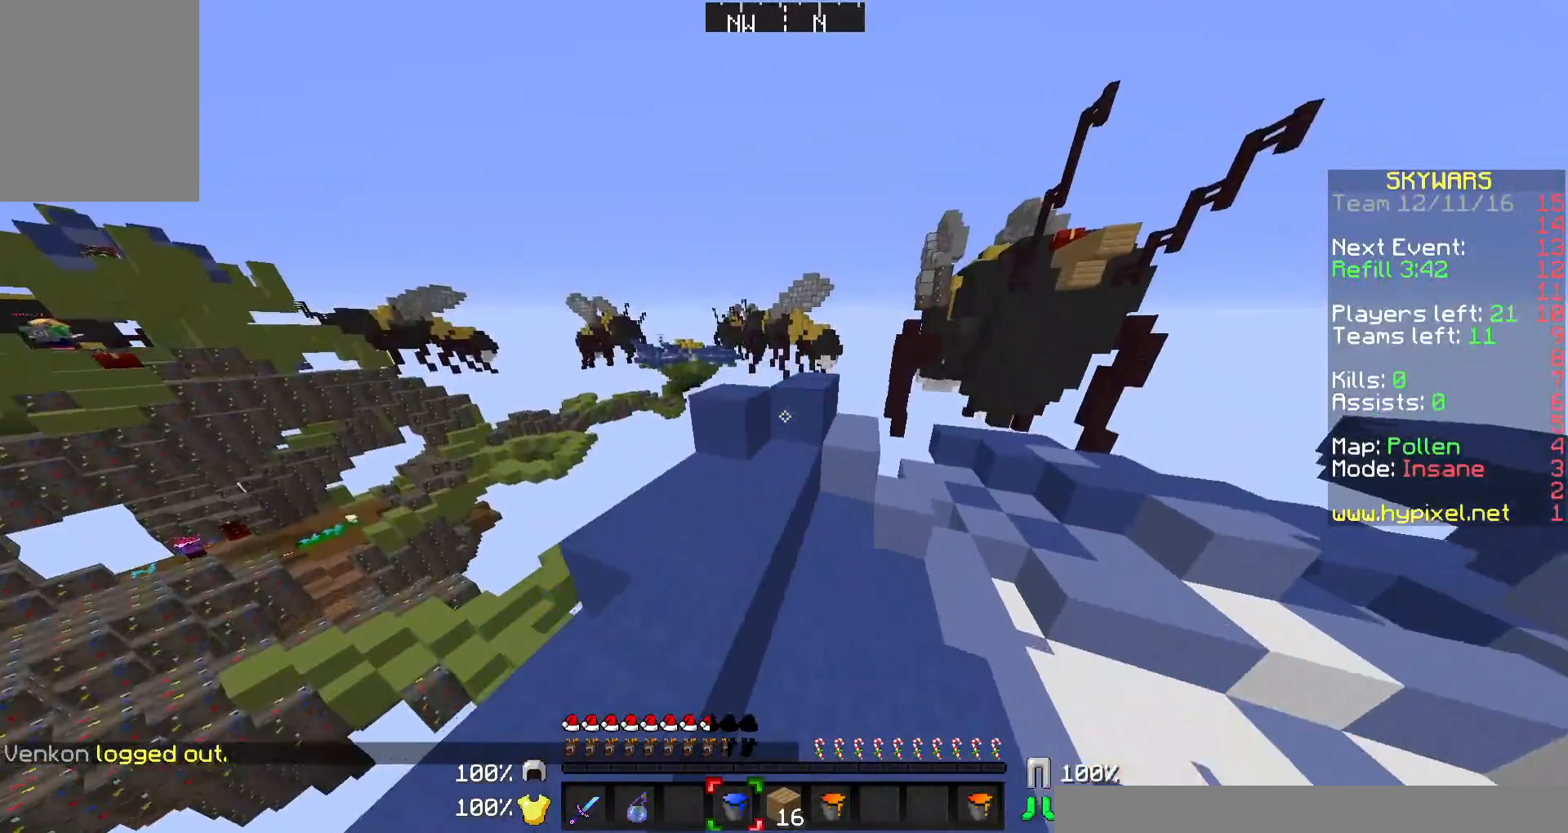
{"keys": [], "mouse": [], "events": [[267, "w", "up"]]}
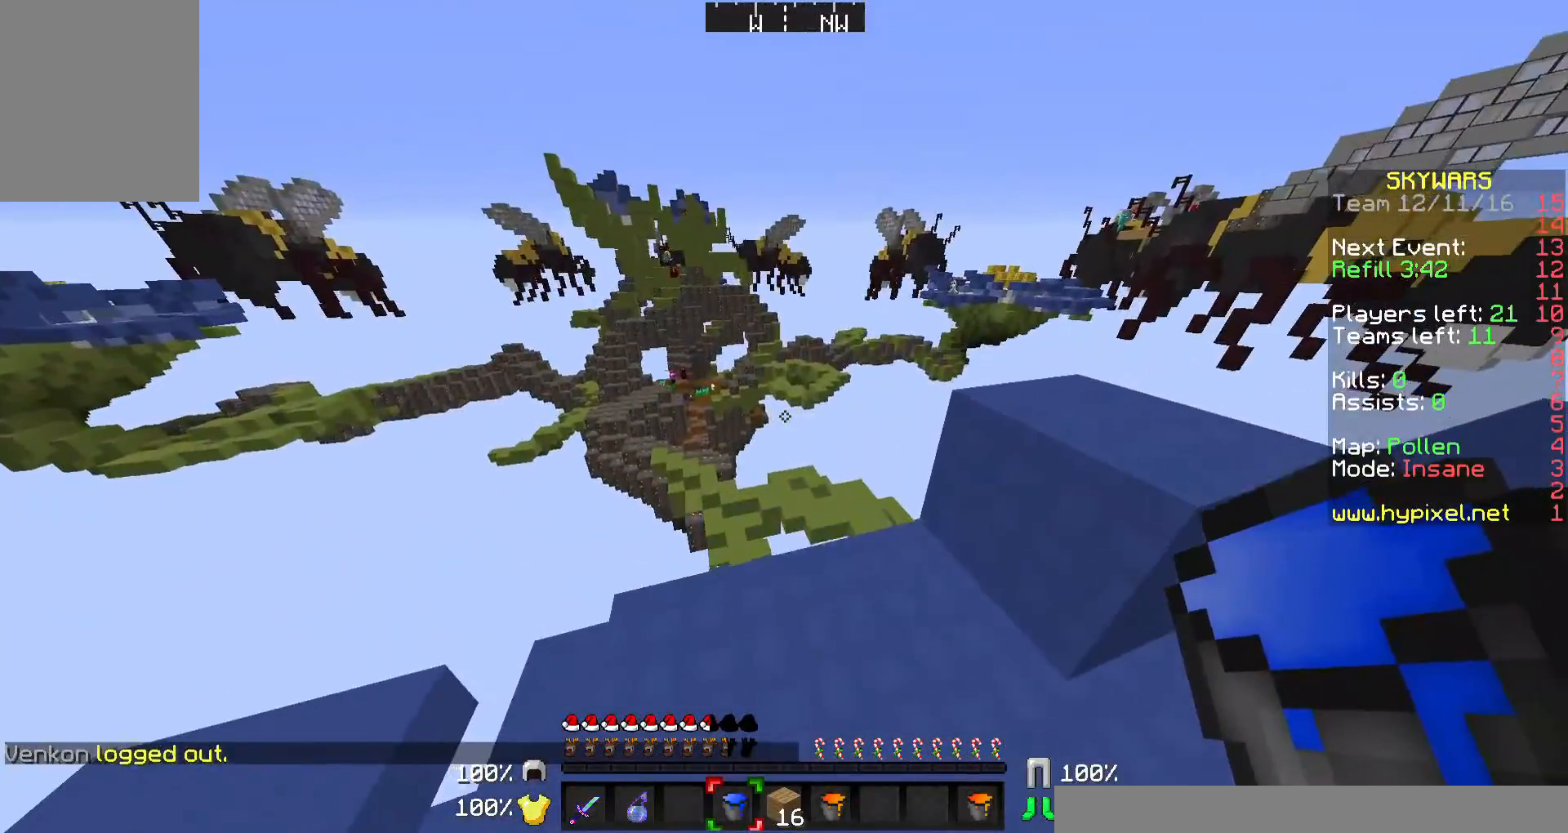
{"keys": ["w"], "mouse": [], "events": [[467, "w", "down"]]}
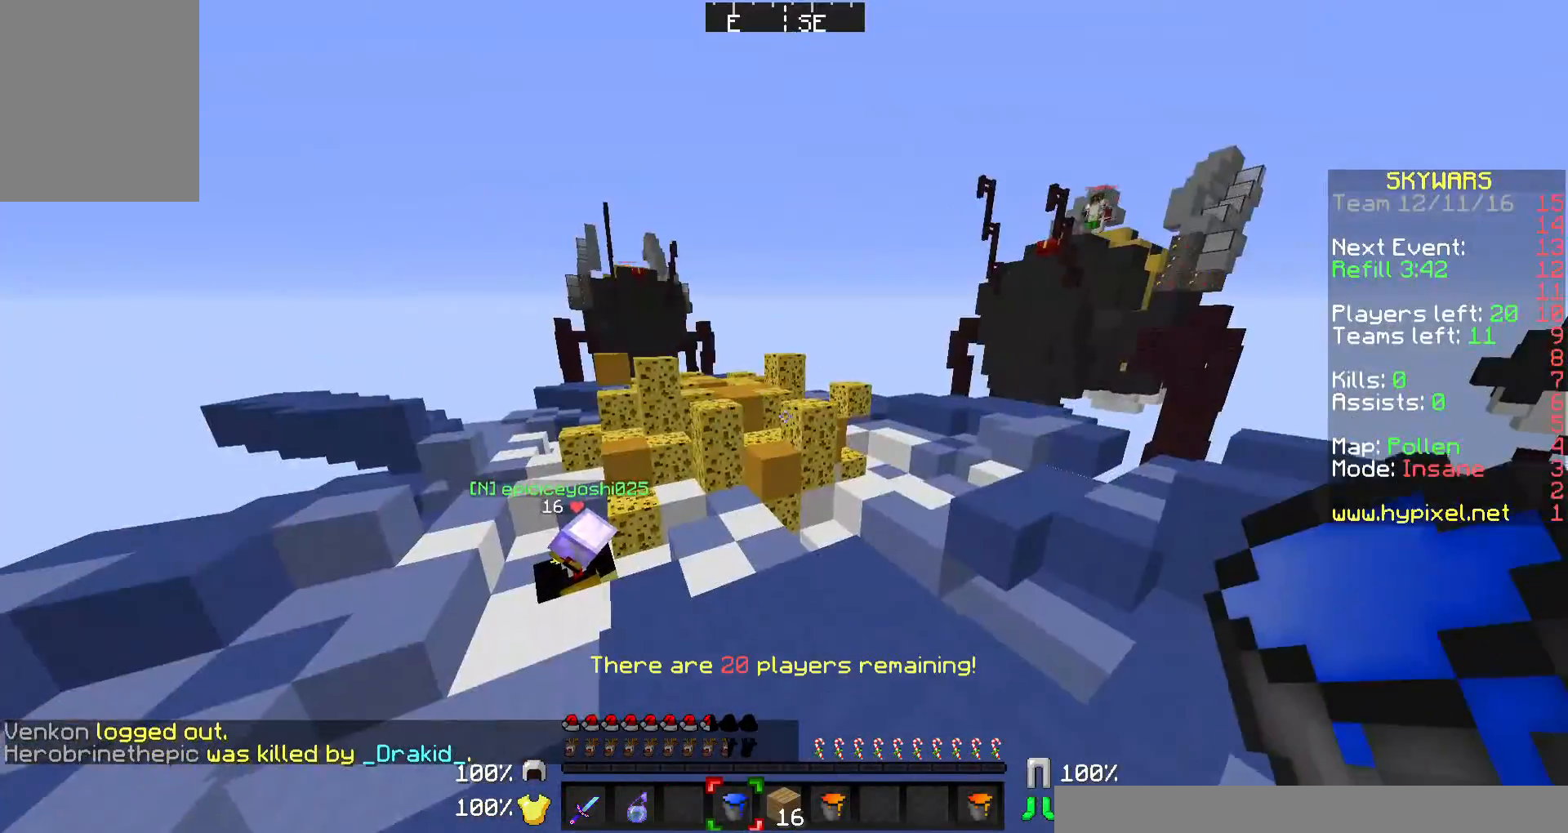
{"keys": ["w"], "mouse": [], "events": []}
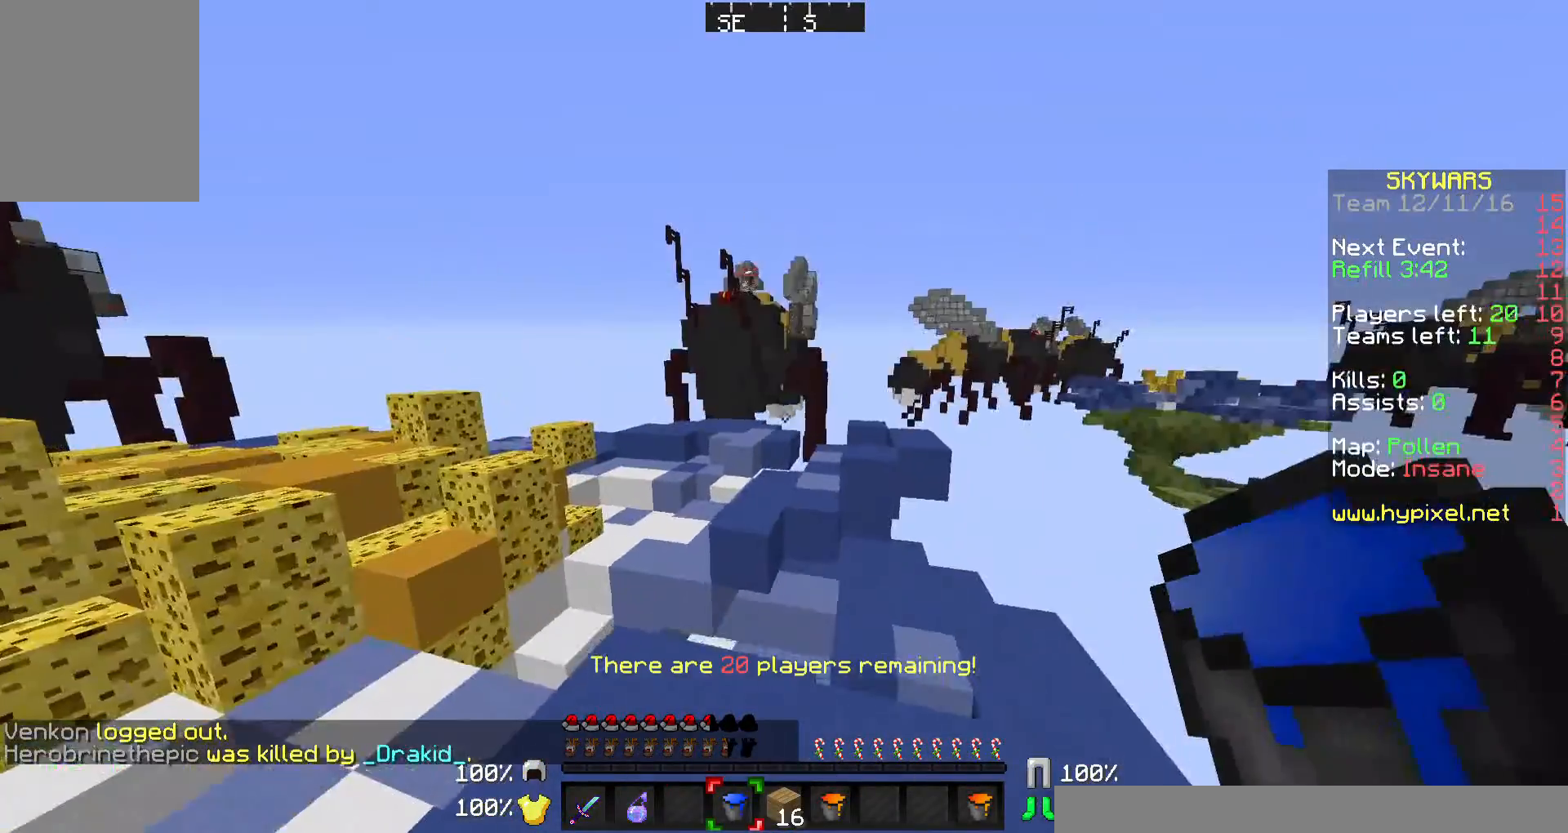
{"keys": [], "mouse": [], "events": [[67, "w", "up"]]}
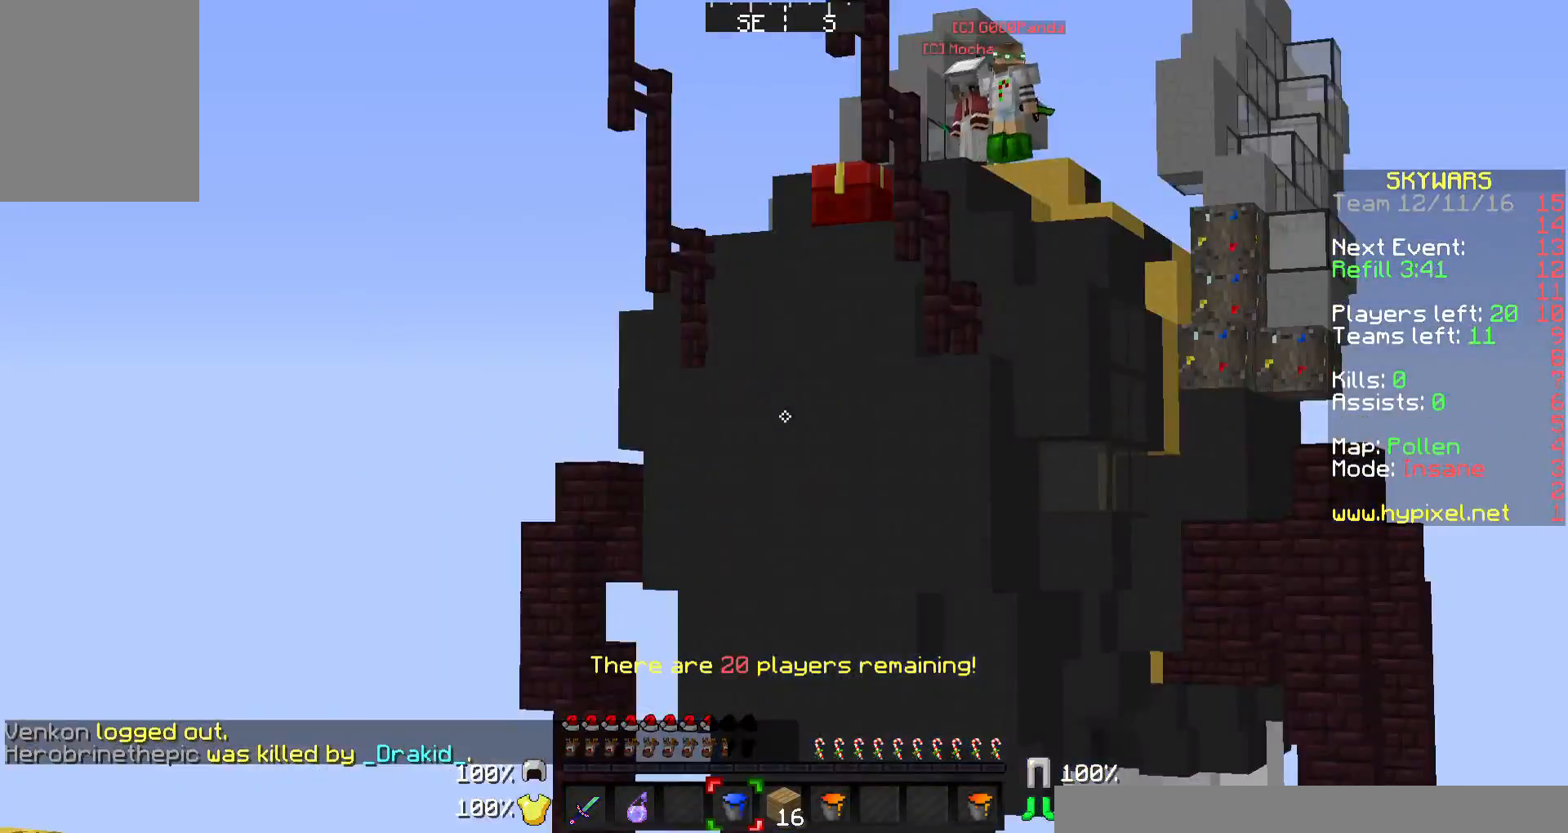
{"keys": [], "mouse": [], "events": []}
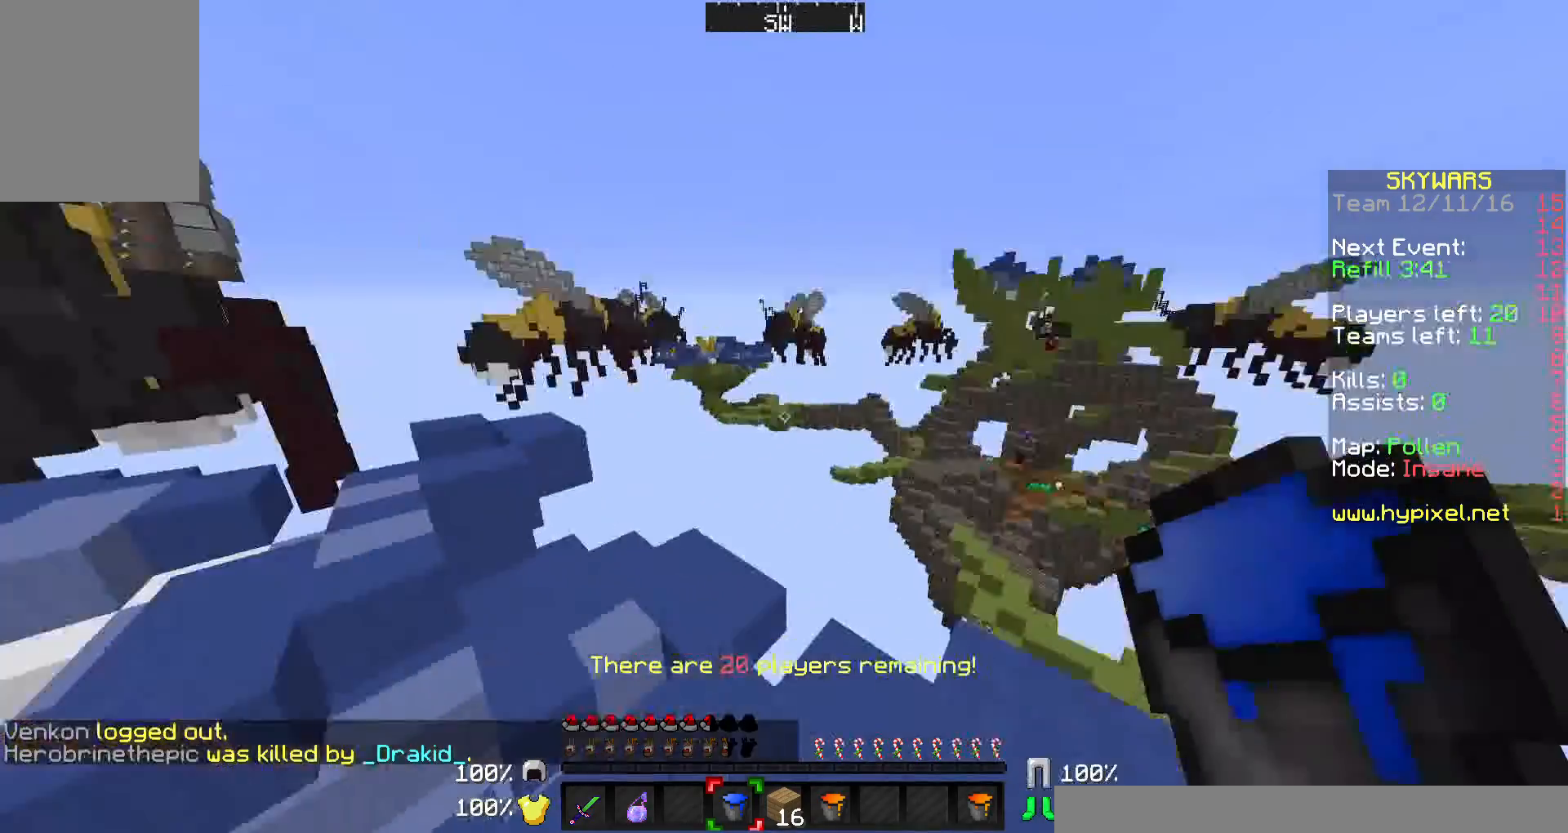
{"keys": [], "mouse": [], "events": [[67, "d", "down"], [133, "d", "up"]]}
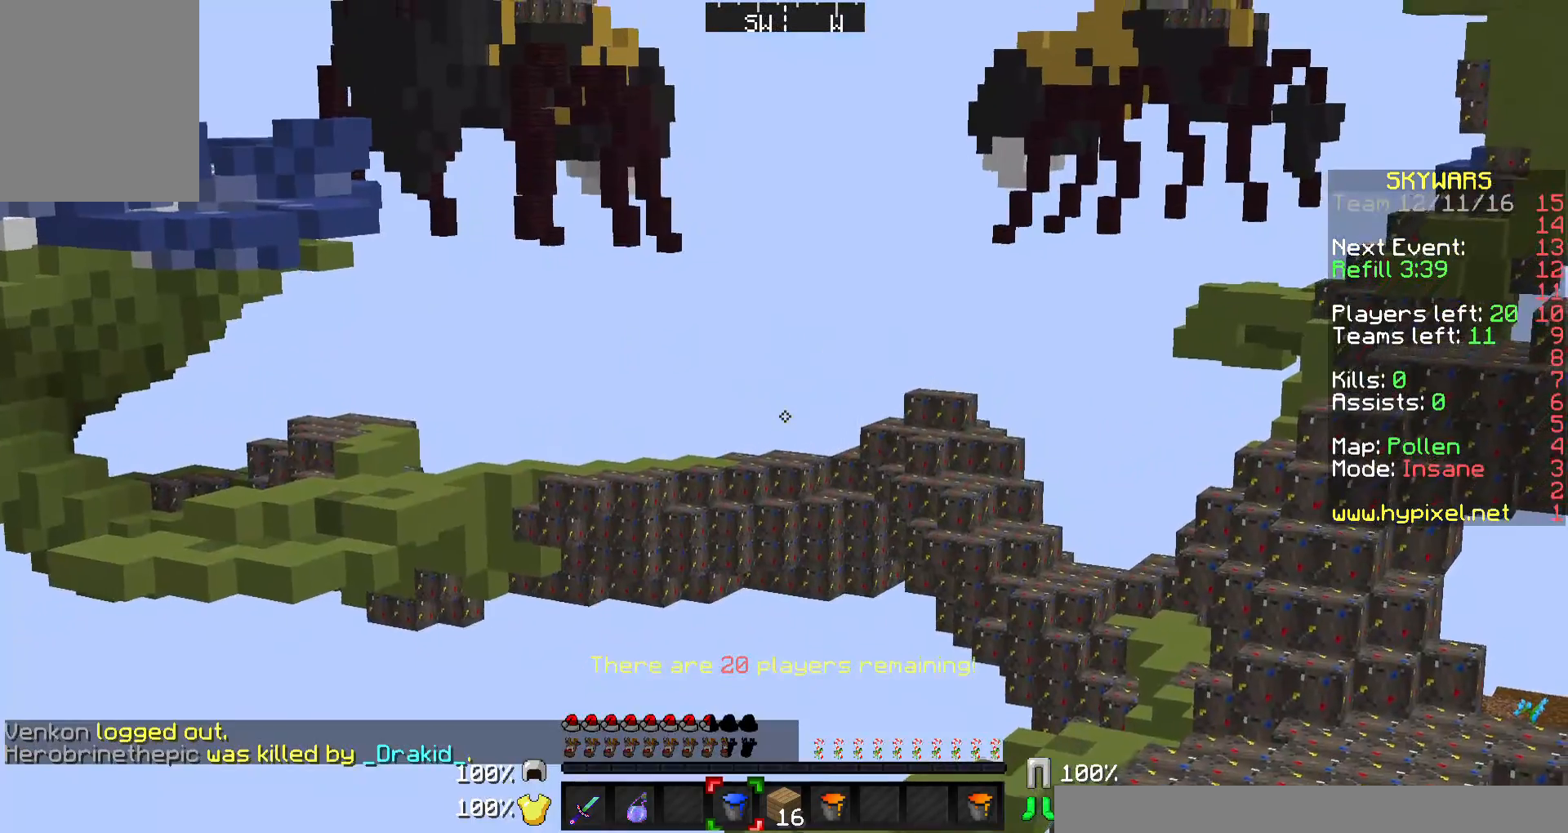
{"keys": [], "mouse": [], "events": [[50, "s", "down"], [167, "d", "down"], [167, "s", "up"], [333, "d", "up"]]}
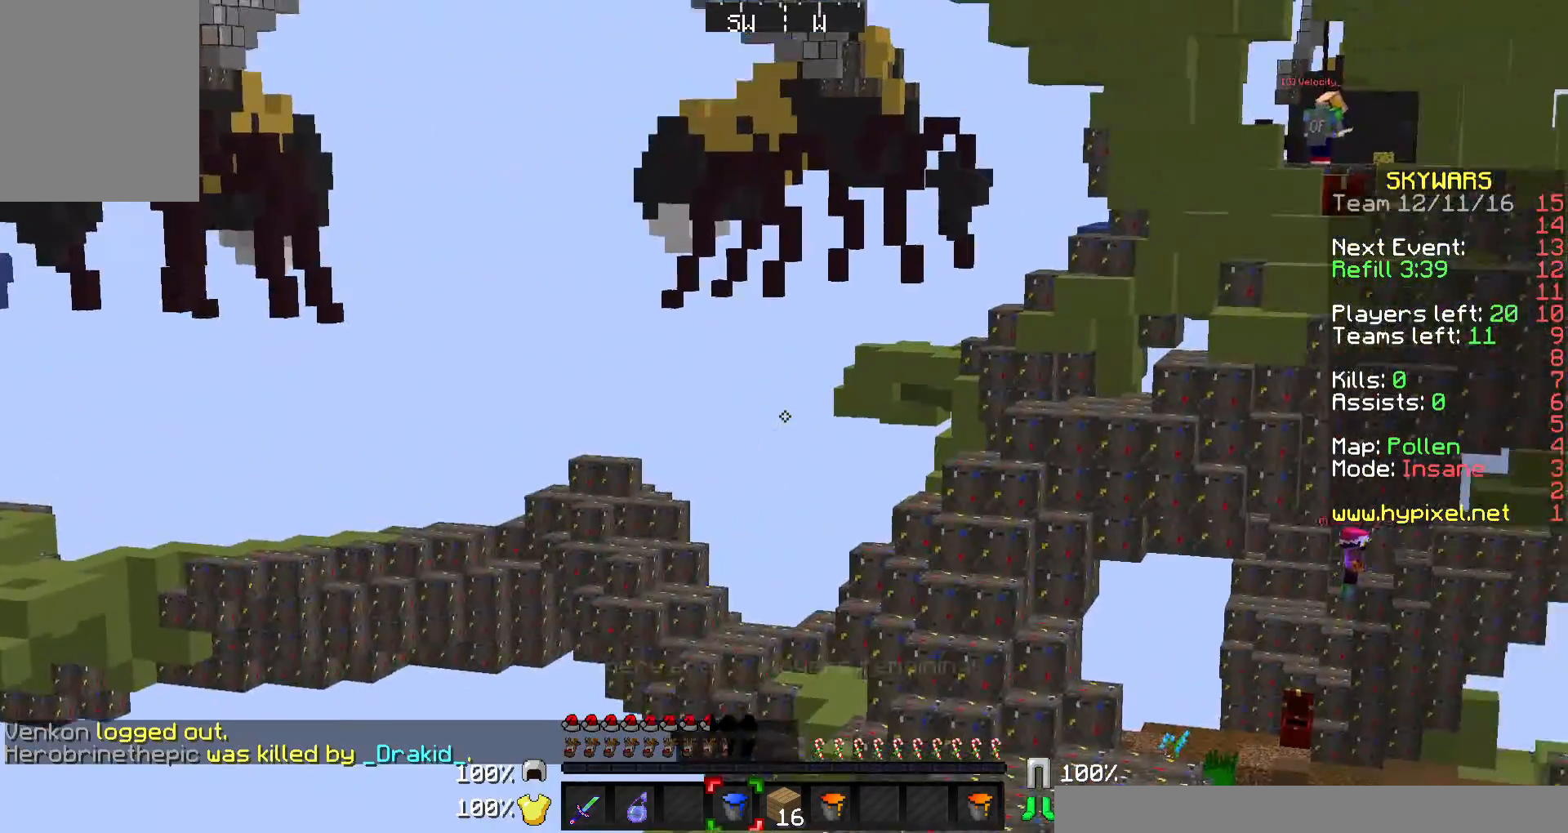
{"keys": ["d"], "mouse": [], "events": [[467, "d", "down"]]}
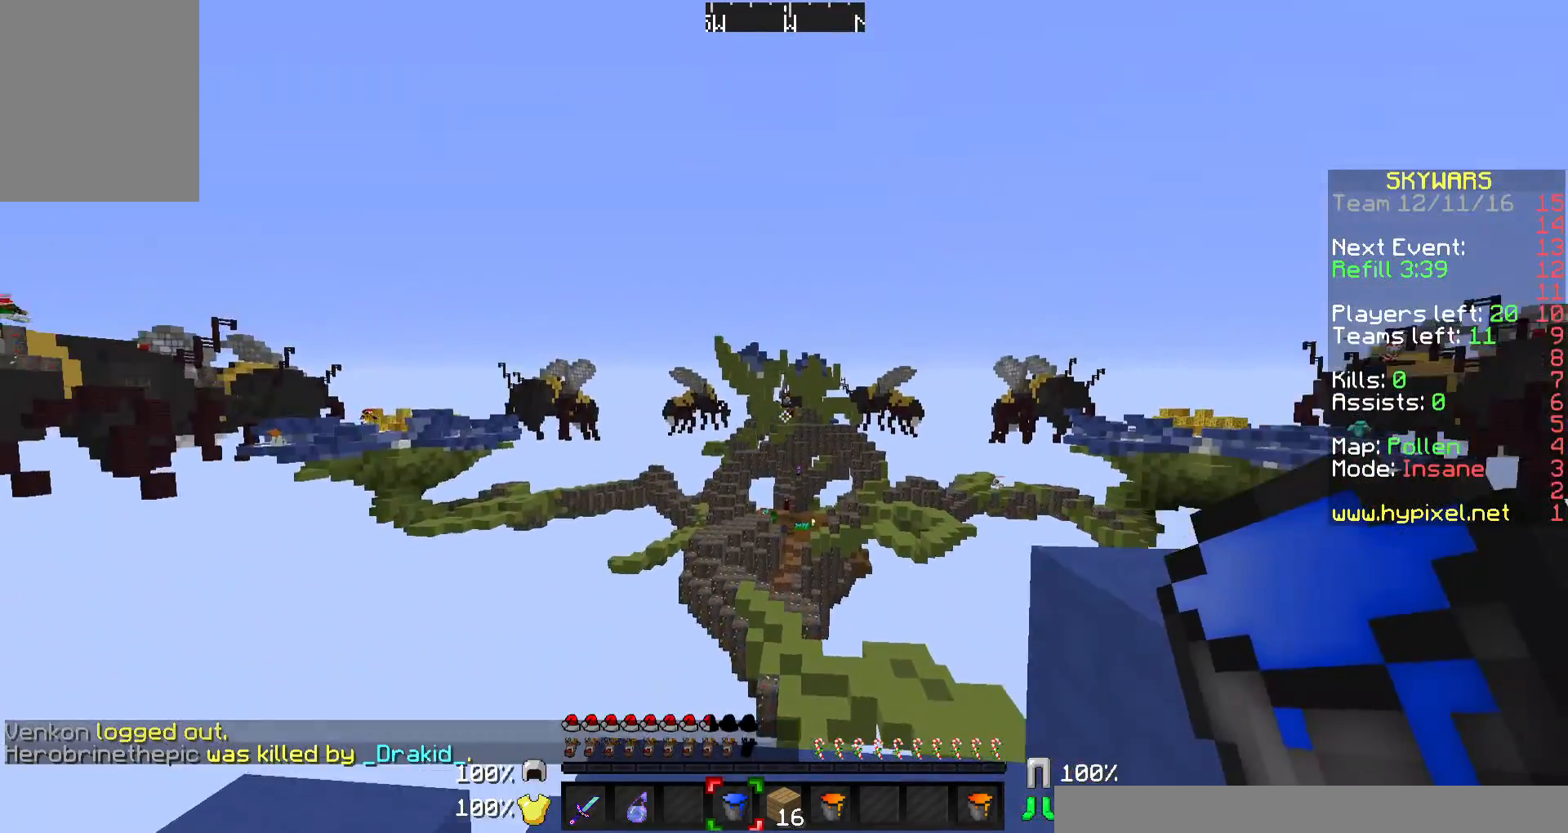
{"keys": [], "mouse": [], "events": [[133, "d", "up"]]}
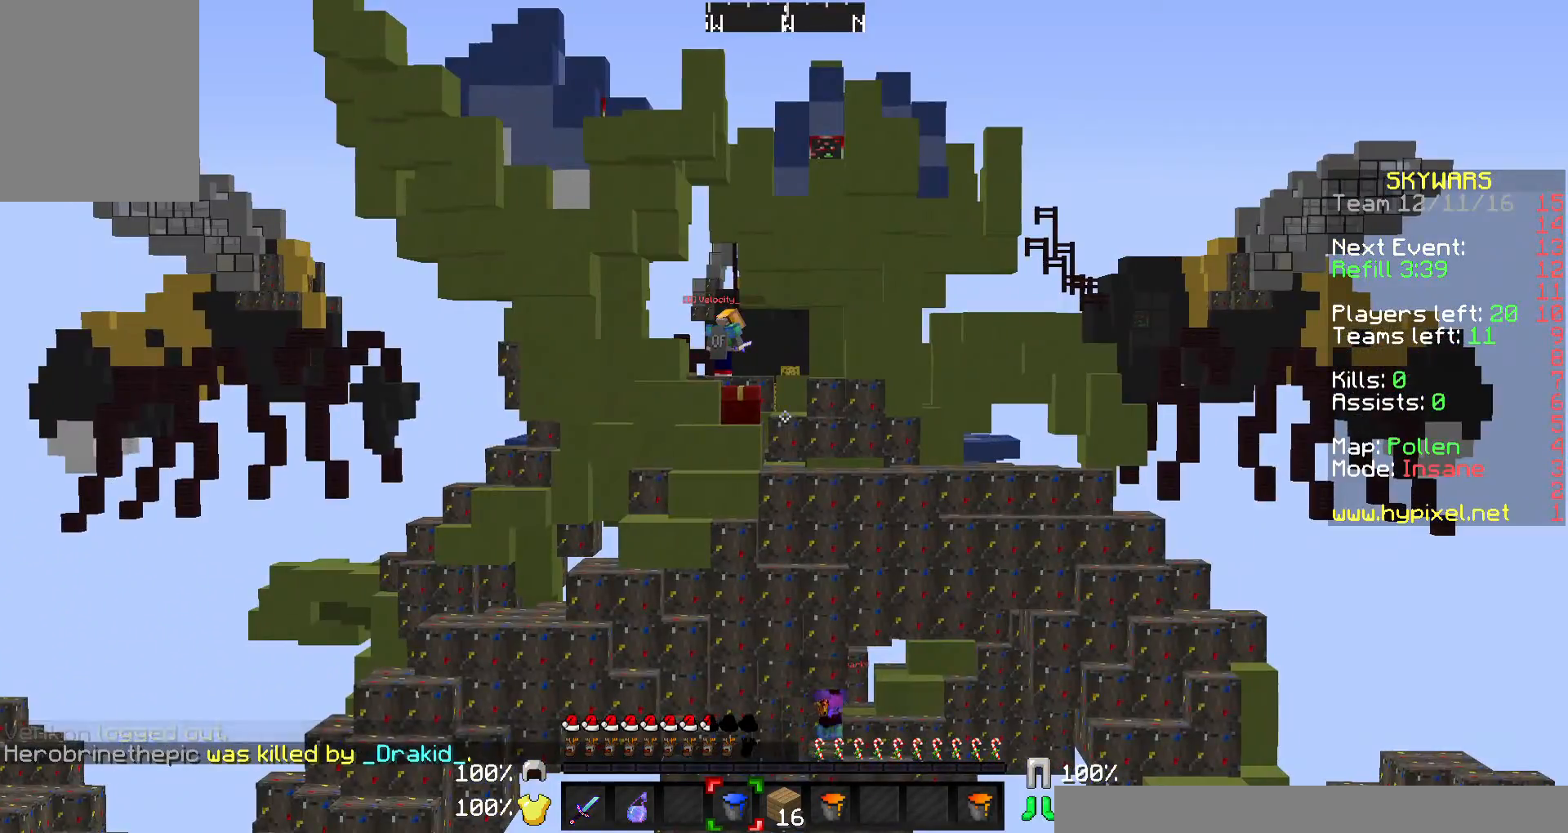
{"keys": [], "mouse": [], "events": []}
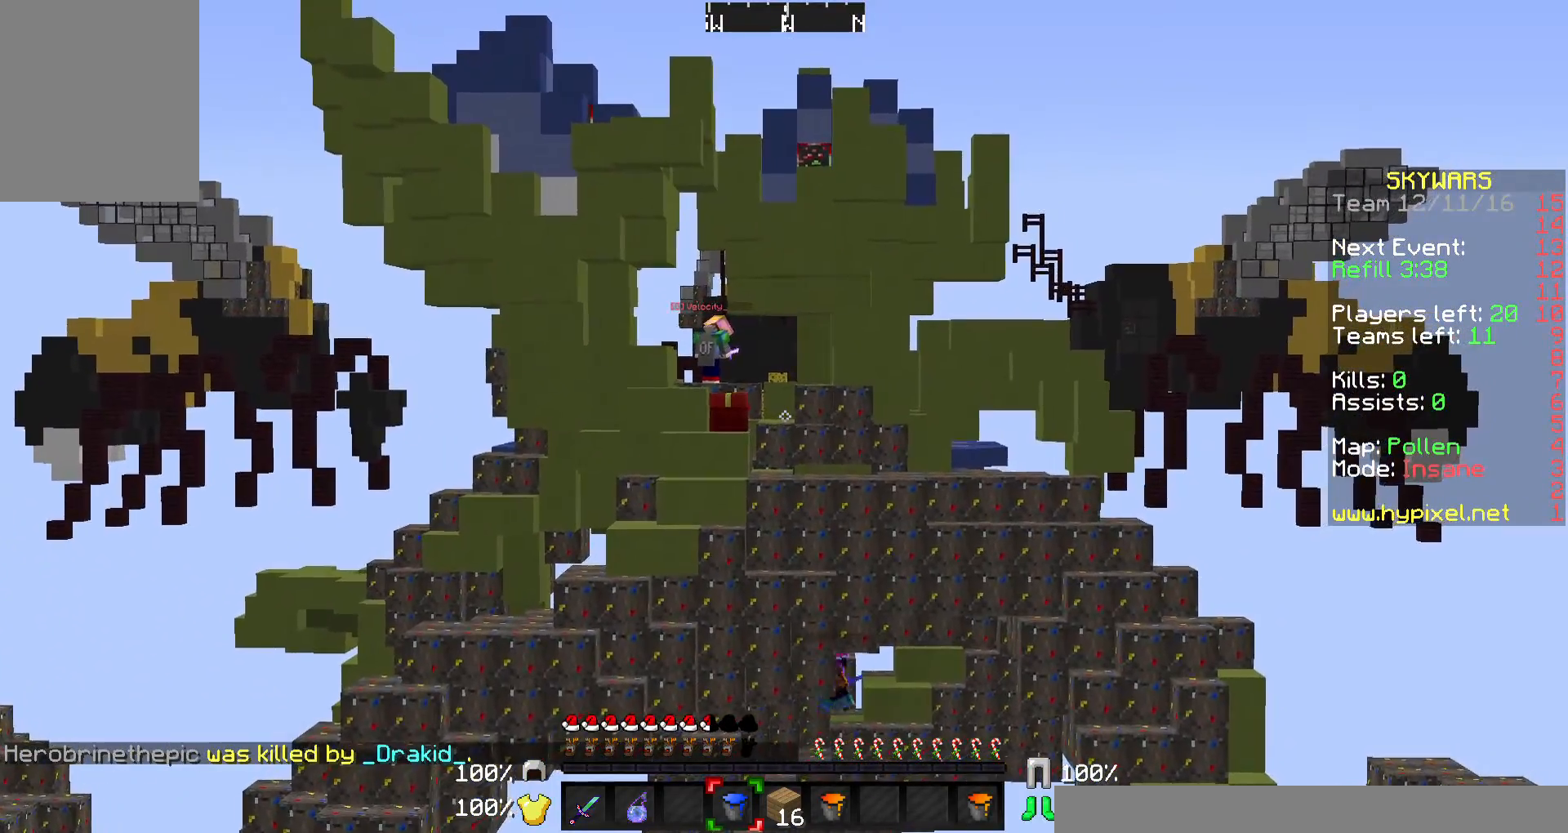
{"keys": [], "mouse": [], "events": [[400, "a", "down"], [500, "a", "up"]]}
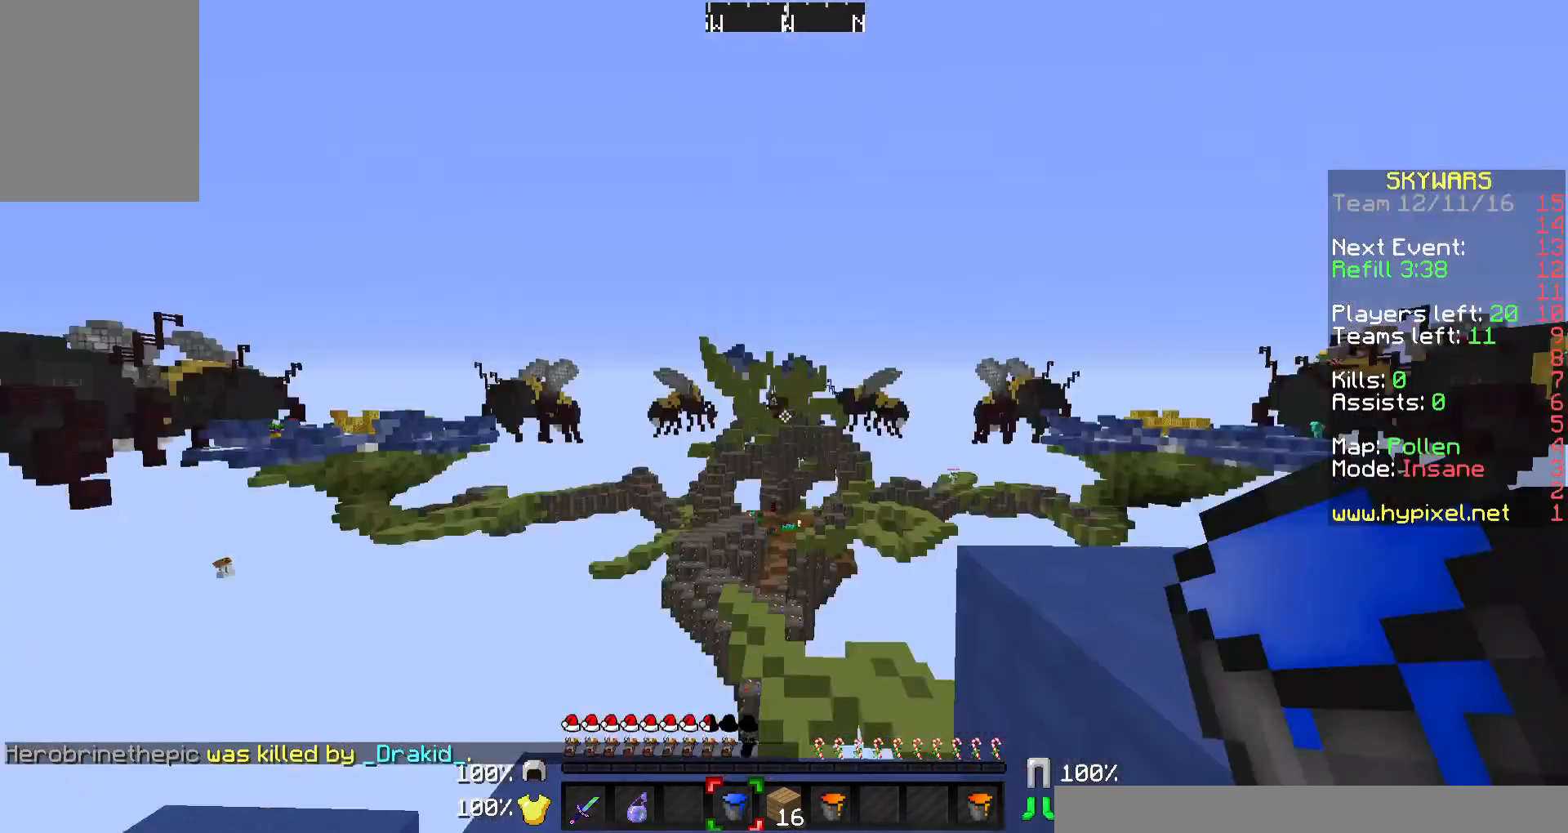
{"keys": [], "mouse": [], "events": []}
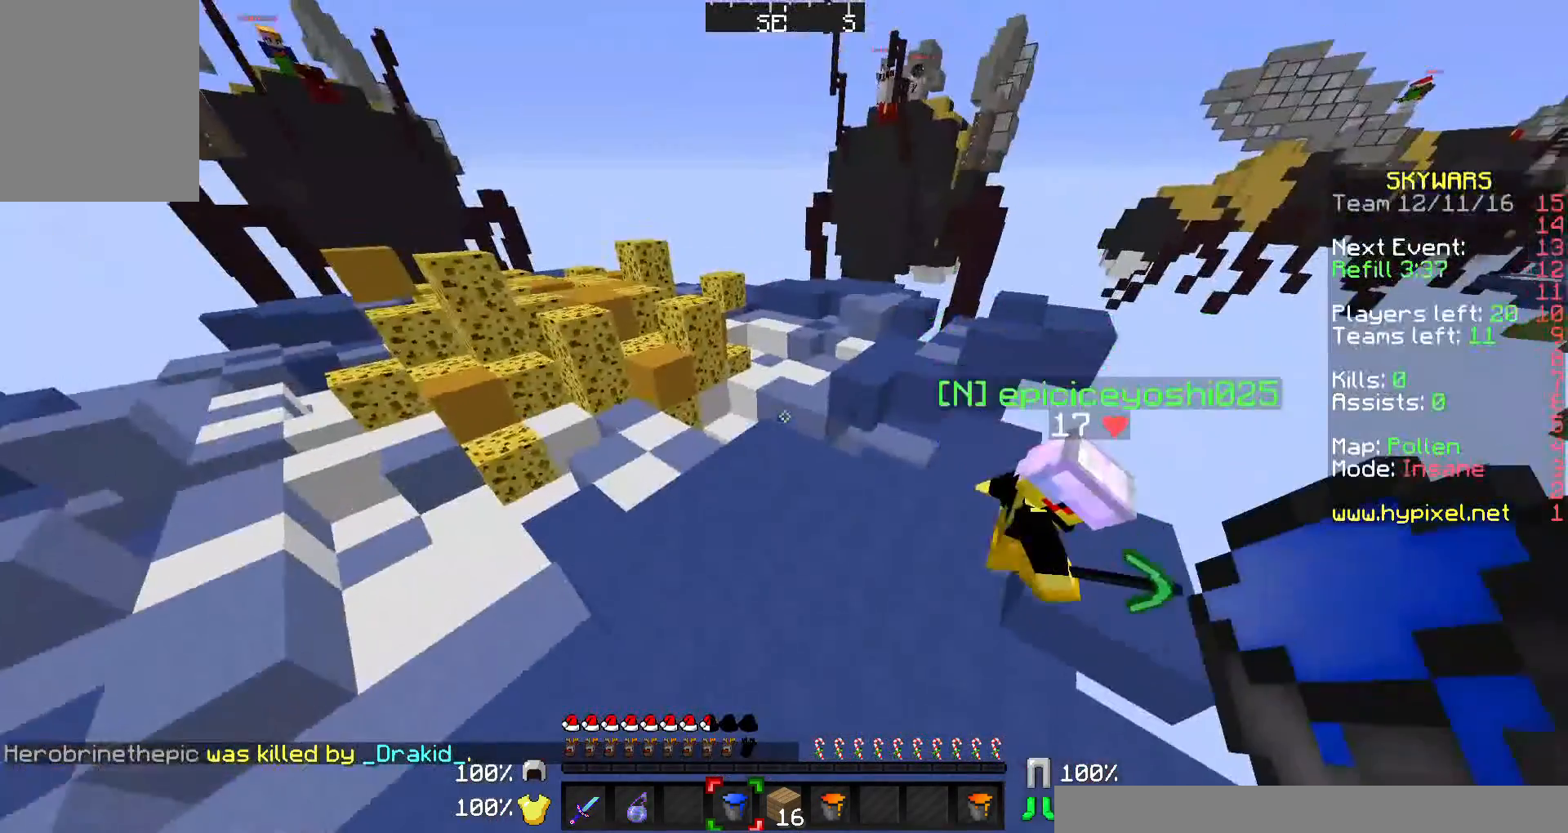
{"keys": [], "mouse": [], "events": [[200, "a", "down"], [333, "a", "up"]]}
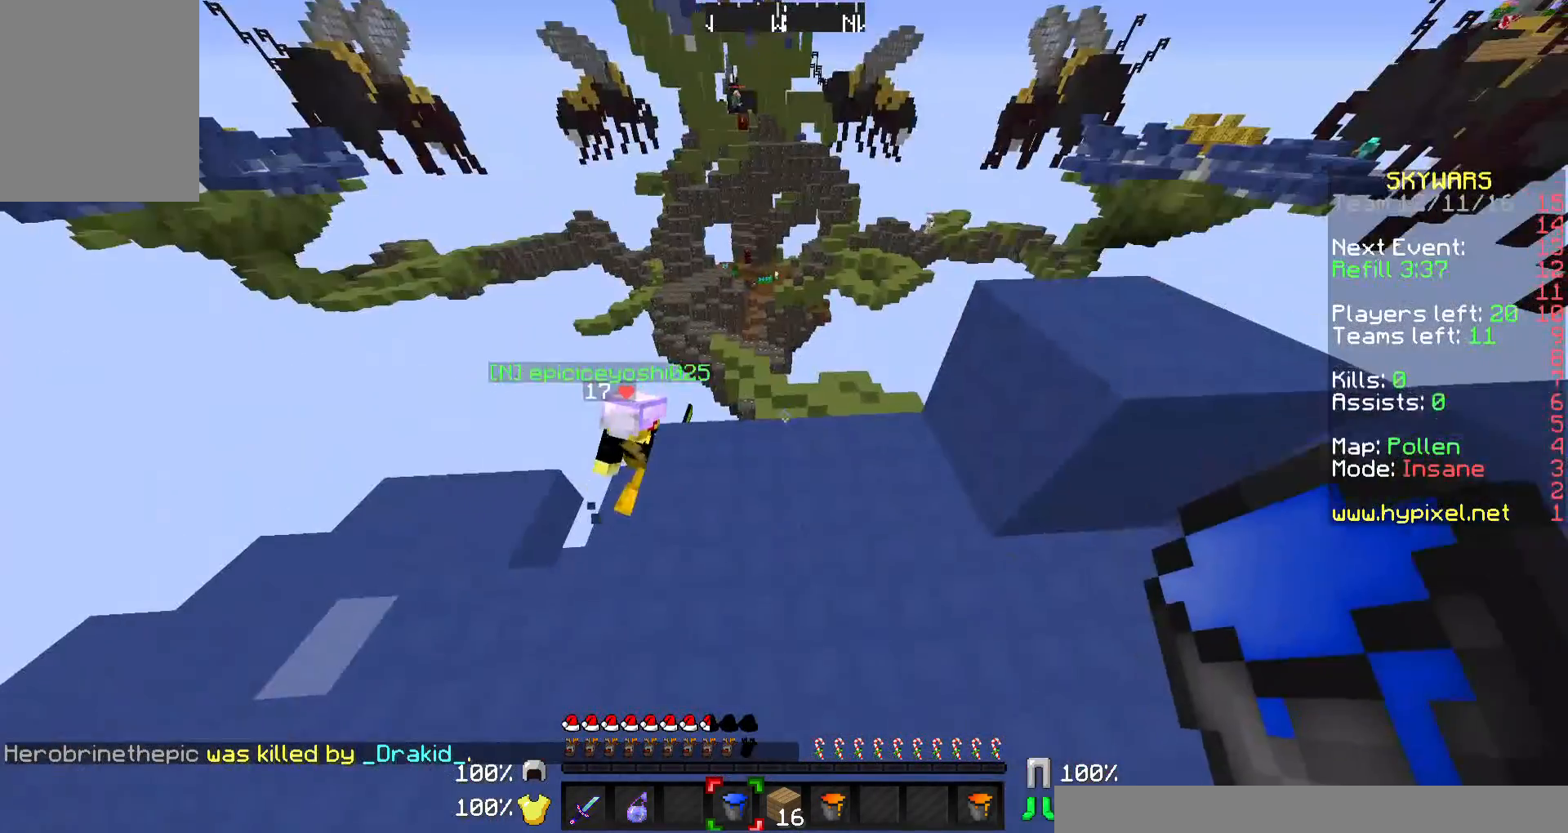
{"keys": ["w"], "mouse": [], "events": [[33, "w", "down"]]}
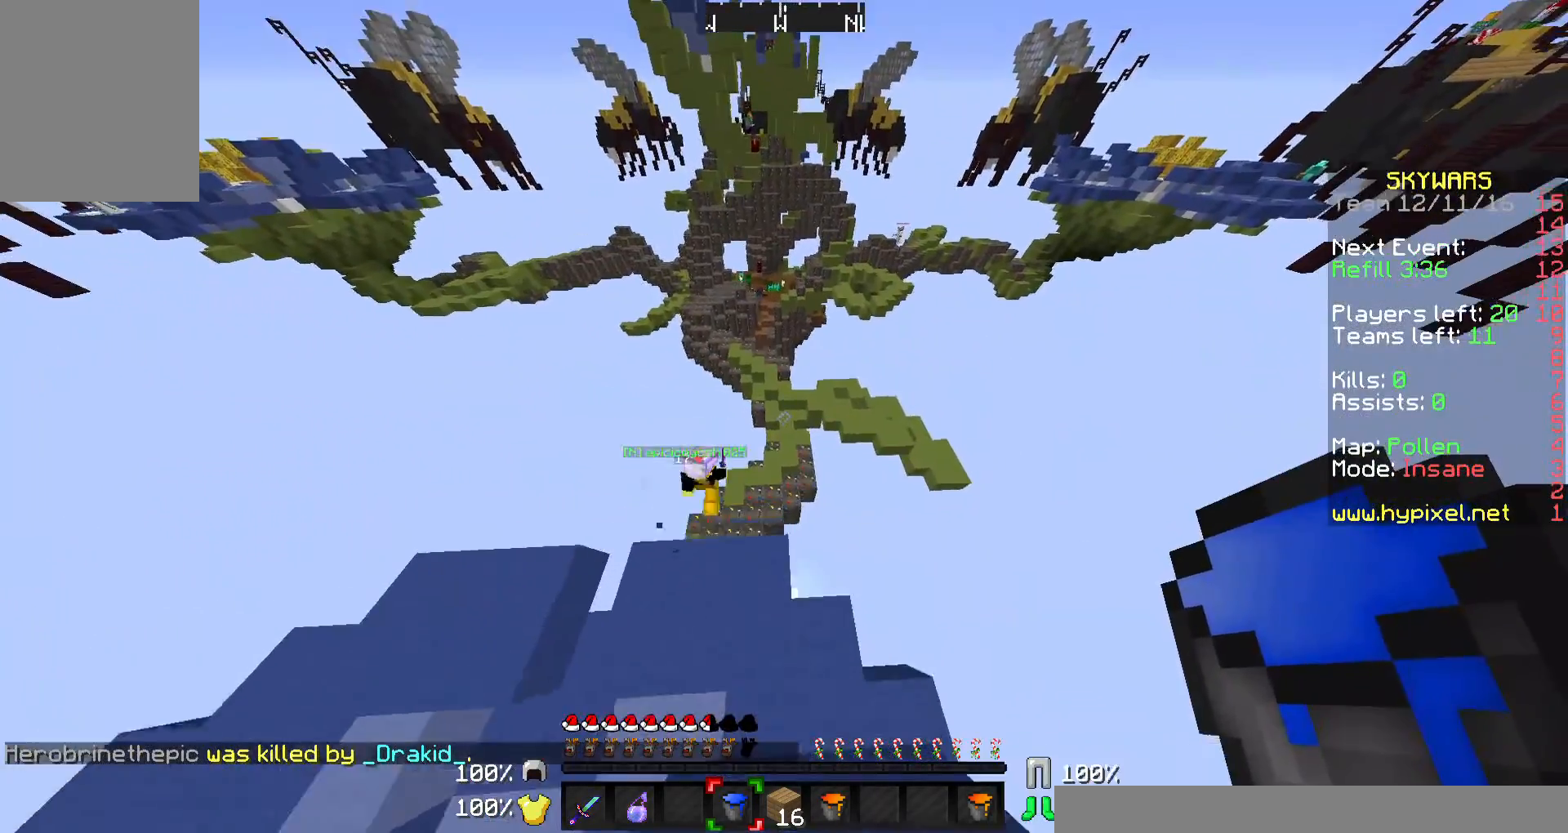
{"keys": ["w"], "mouse": [], "events": []}
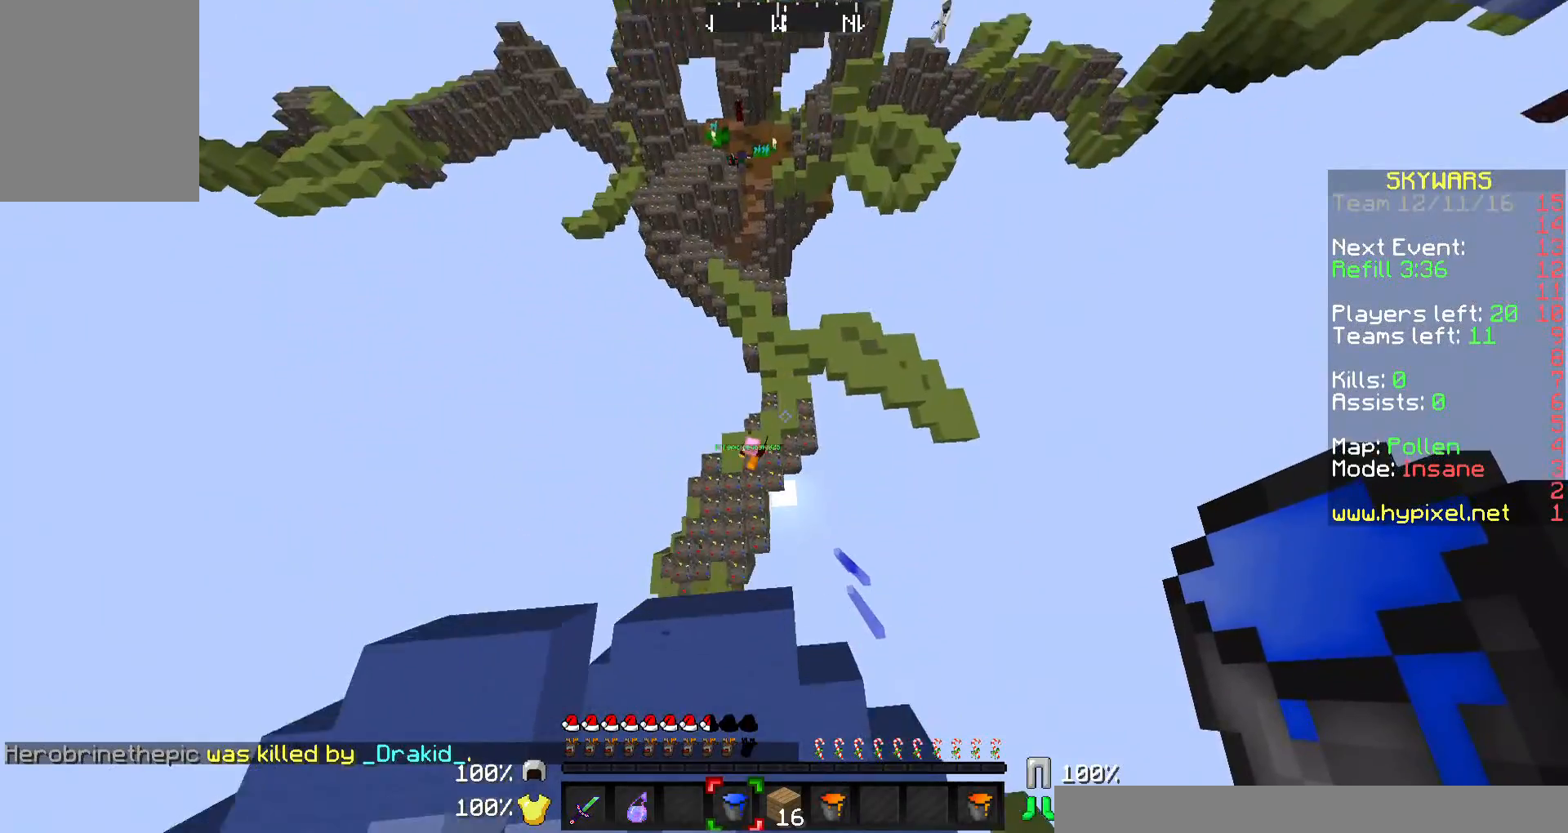
{"keys": ["w"], "mouse": [], "events": [[300, "d", "down"], [400, "d", "up"]]}